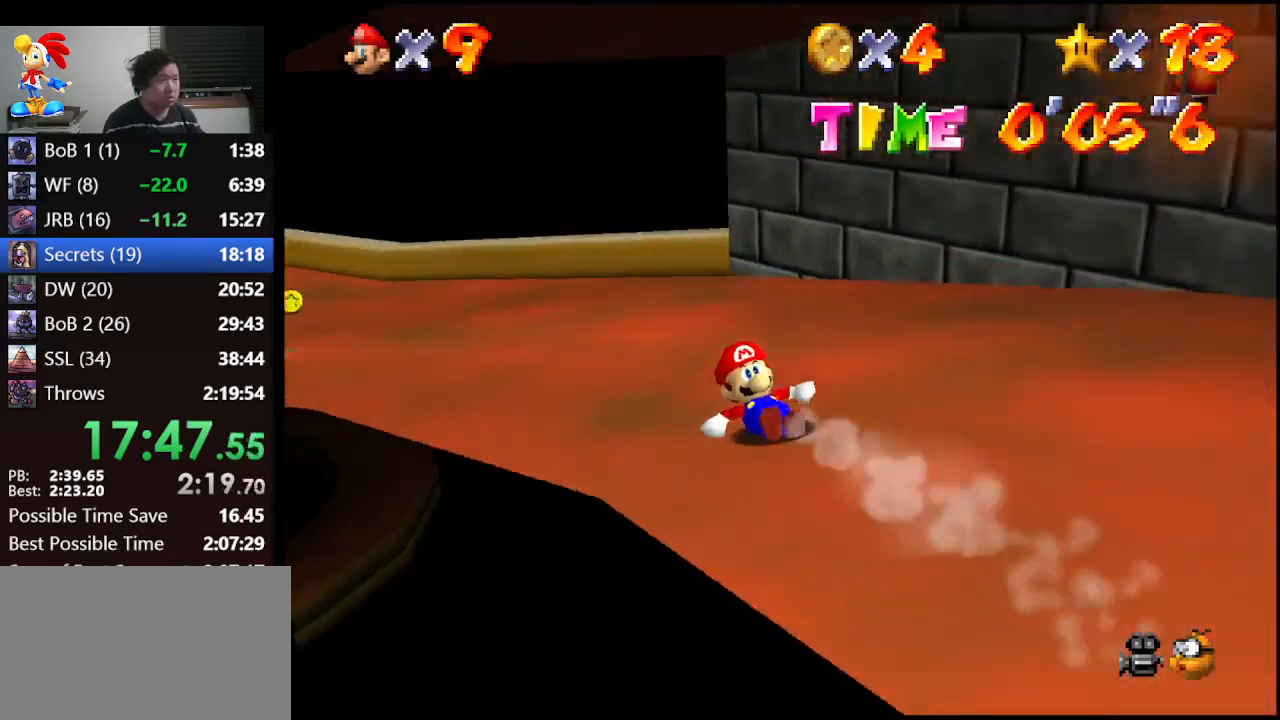
Gameplay with a controller (Nintendo layout); each line is a JSON object with the inputs held at the frame after it. "events" lists button and stick changes between this image and that frame as [ms after this image, input, new state], when the widget could be followed in between. Not read: L1 L3 R3.
{"buttons": [], "left_stick": "left", "events": [[100, "left_stick", "up-right"], [300, "left_stick", "down-left"], [500, "left_stick", "left"]]}
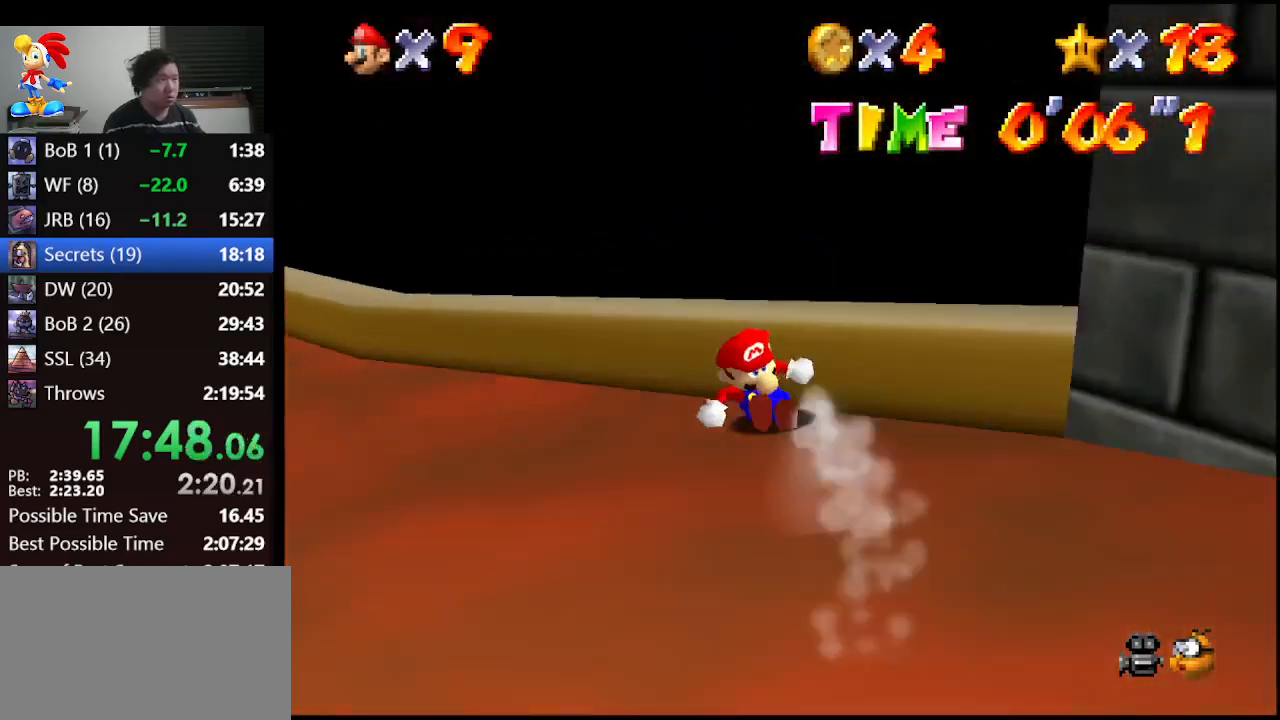
{"buttons": [], "left_stick": "up-left", "events": [[133, "A", "down"], [300, "A", "up"], [400, "left_stick", "up-left"]]}
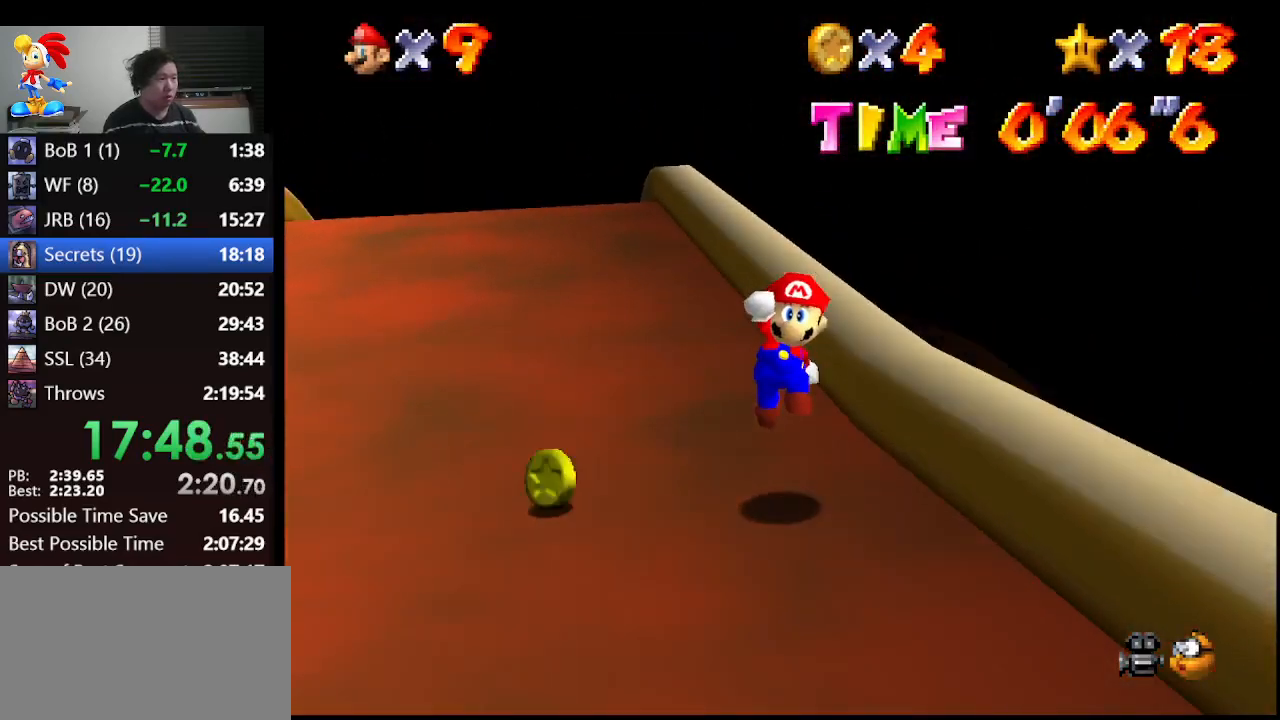
{"buttons": [], "left_stick": "up", "events": [[200, "left_stick", "up"]]}
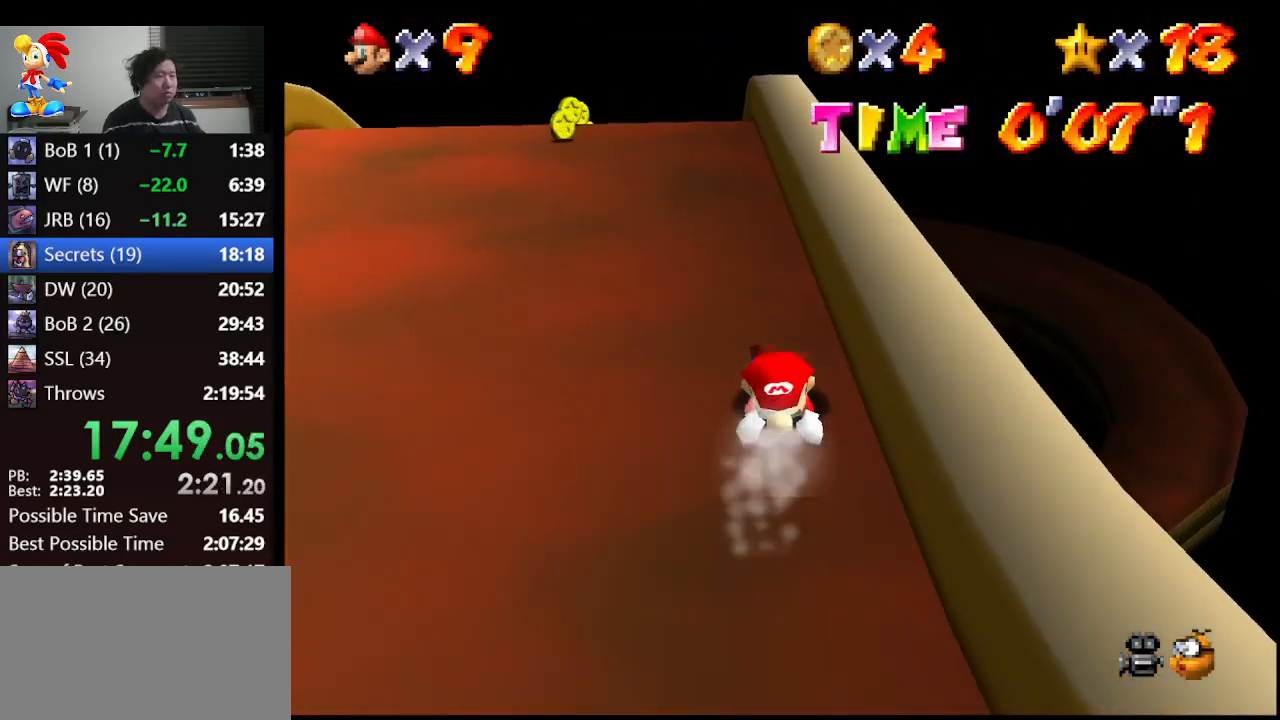
{"buttons": [], "left_stick": "up", "events": []}
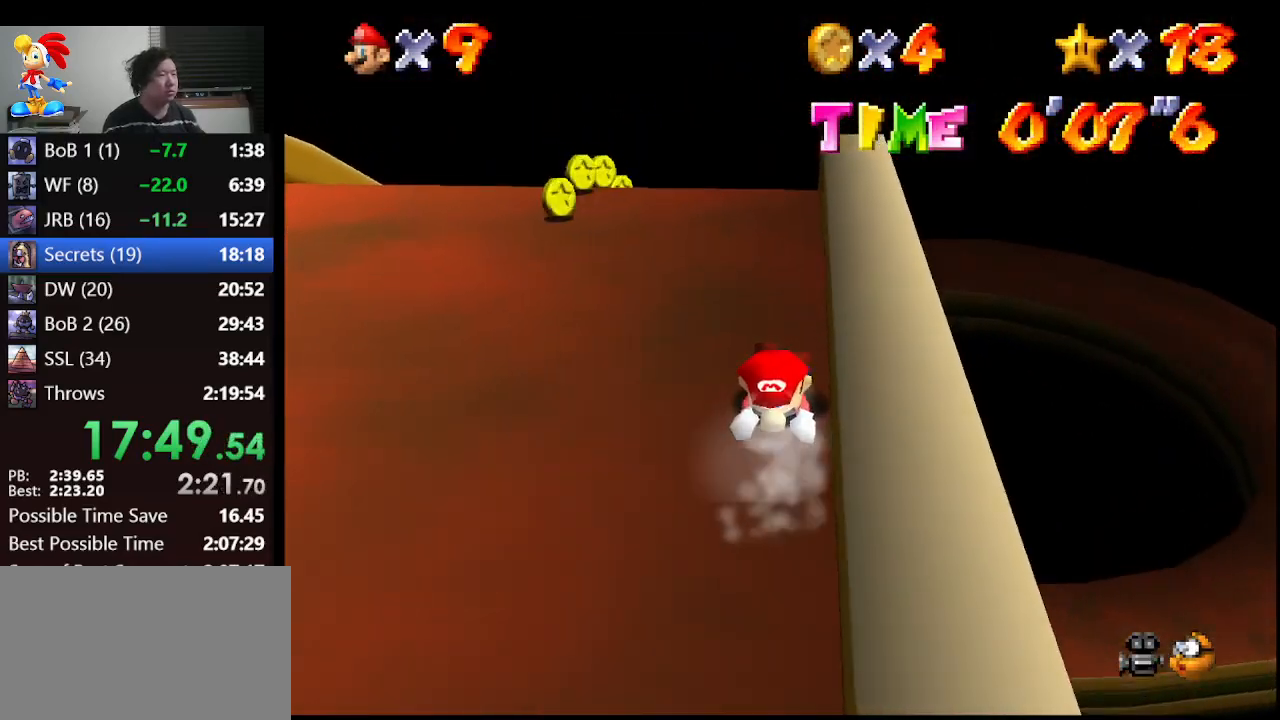
{"buttons": [], "left_stick": "up-left", "events": [[233, "left_stick", "up-left"]]}
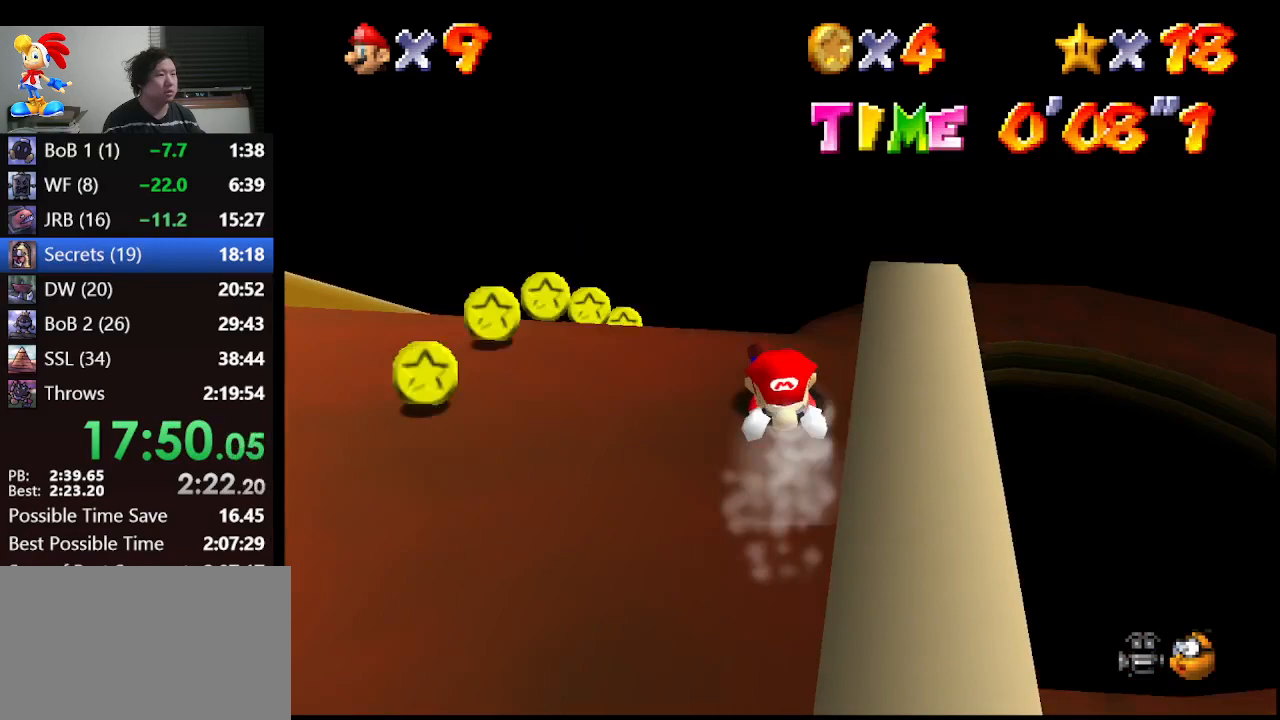
{"buttons": [], "left_stick": "up-left", "events": []}
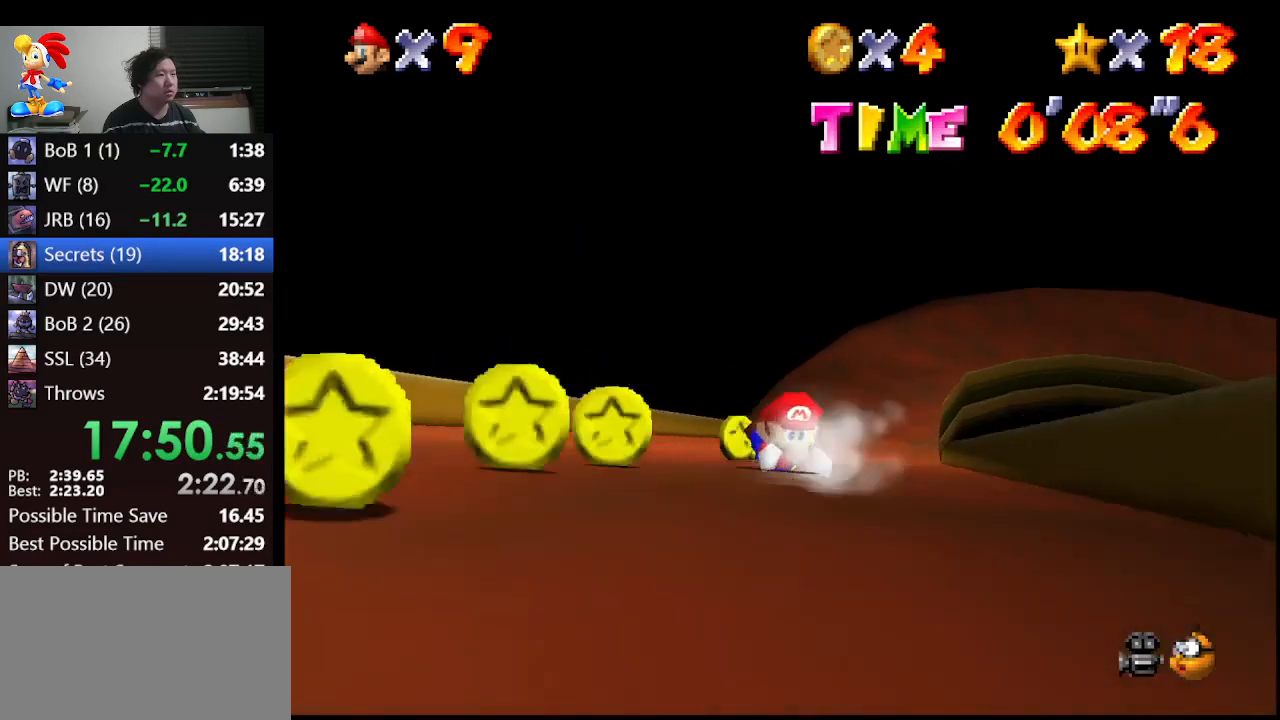
{"buttons": [], "left_stick": "up", "events": [[100, "left_stick", "up"]]}
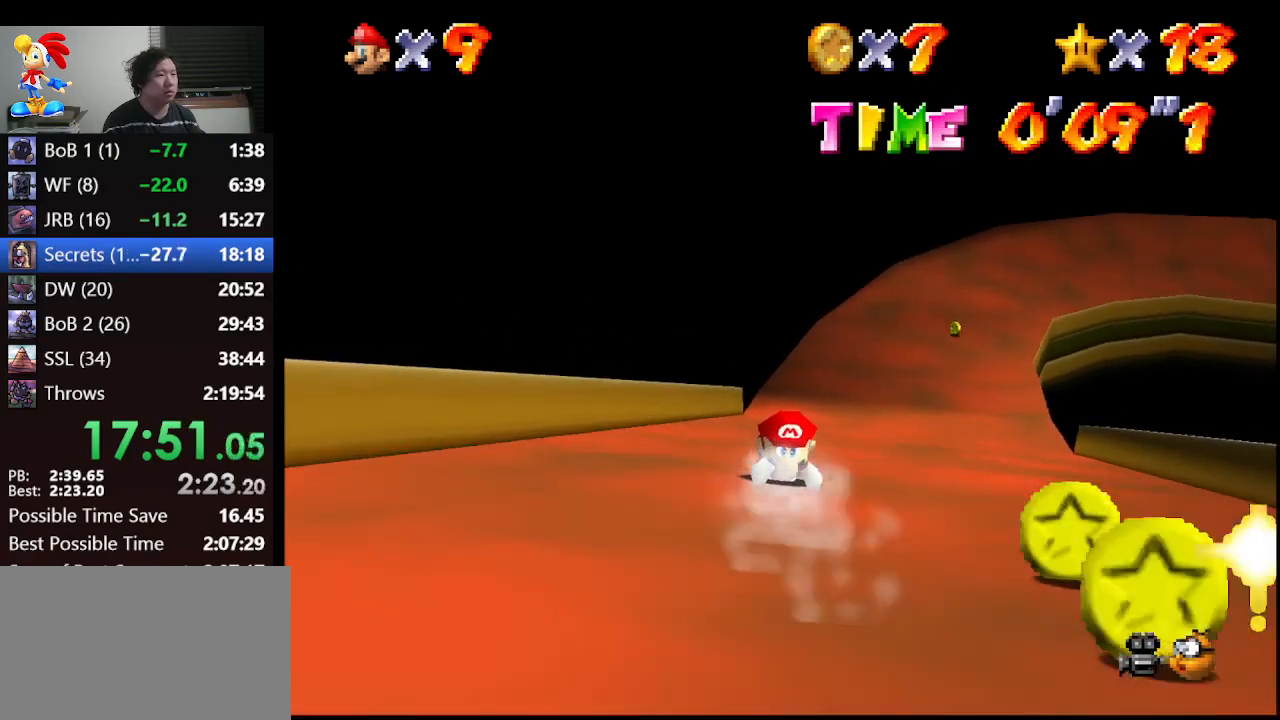
{"buttons": [], "left_stick": "up", "events": []}
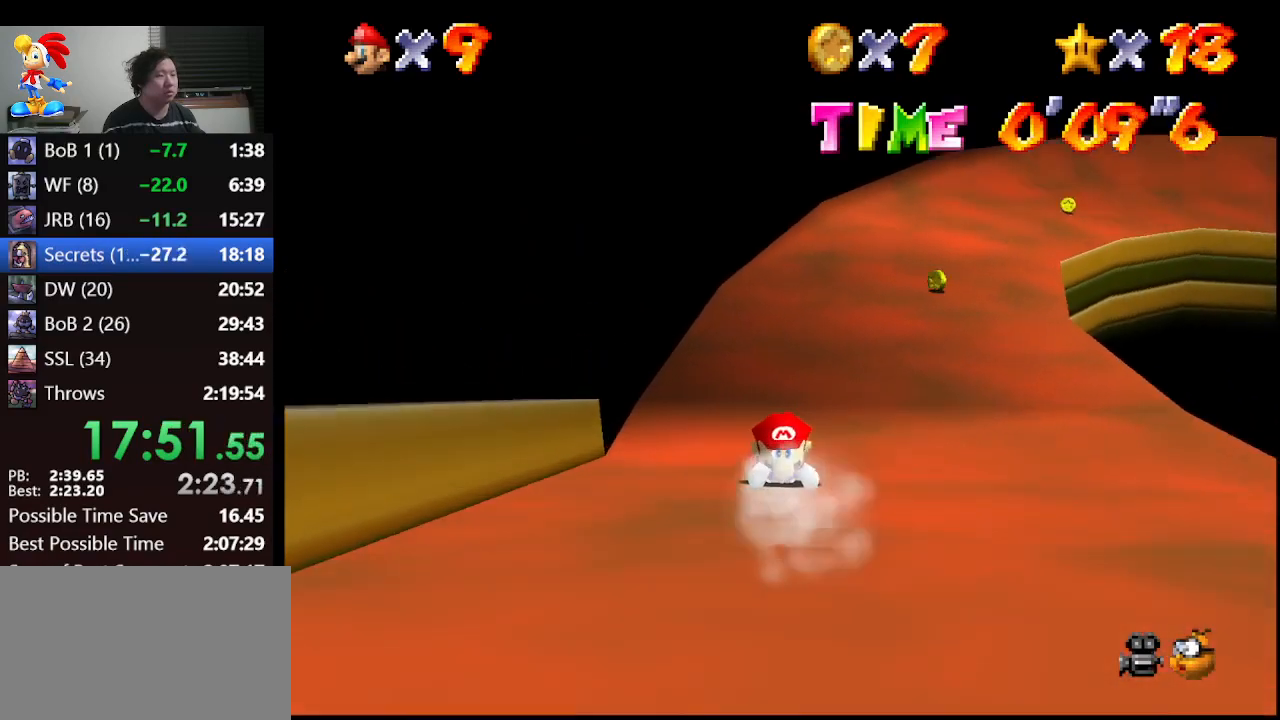
{"buttons": [], "left_stick": "up-right", "events": [[100, "left_stick", "up-right"]]}
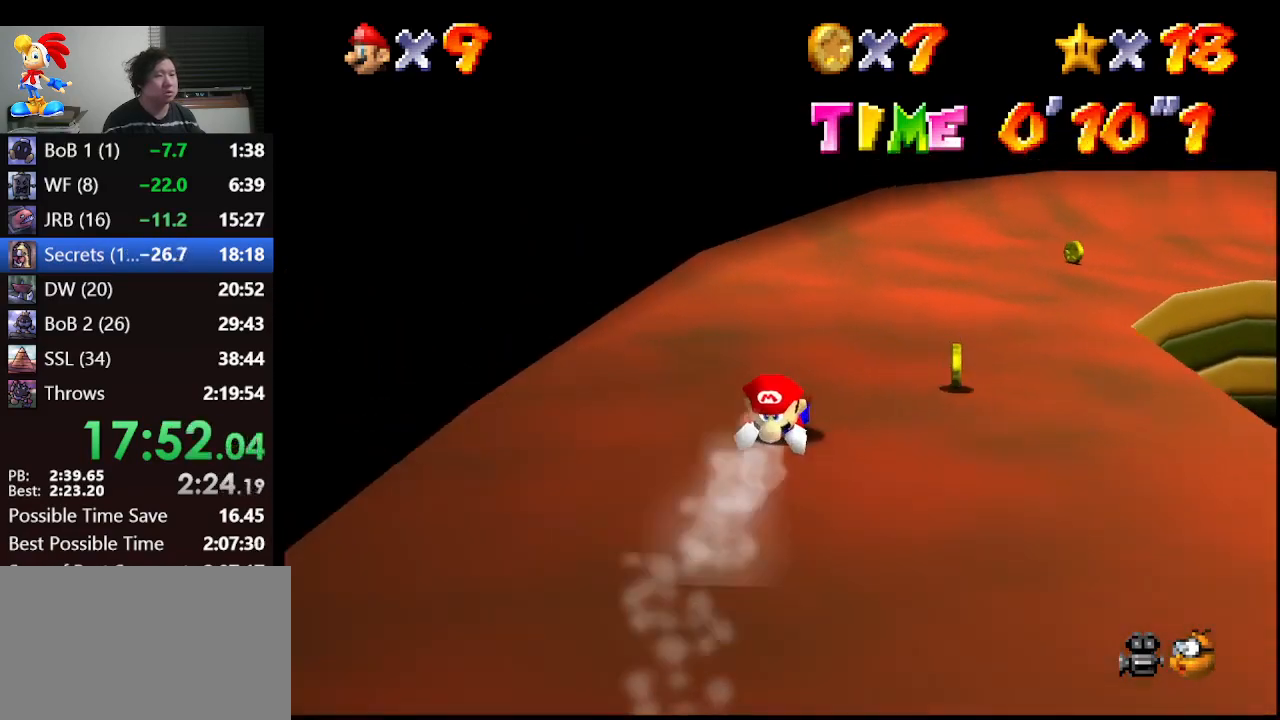
{"buttons": [], "left_stick": "right", "events": [[67, "left_stick", "right"]]}
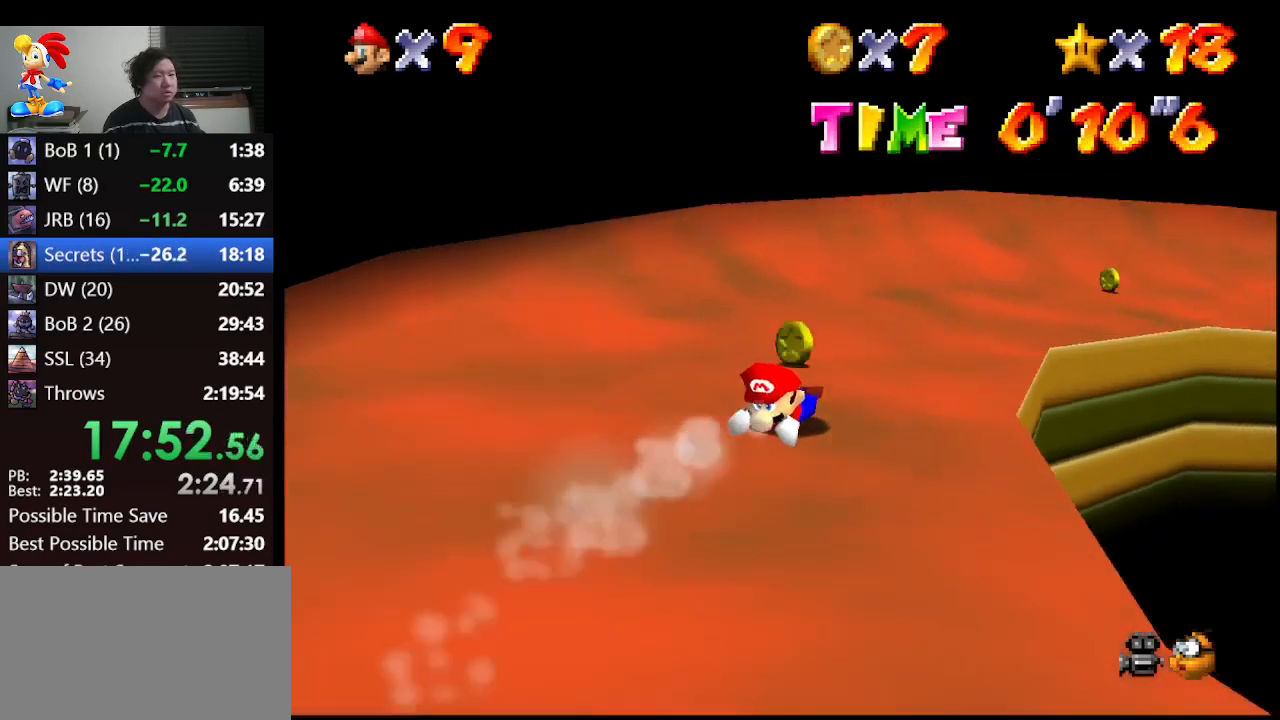
{"buttons": [], "left_stick": "right", "events": [[133, "left_stick", "up-right"], [333, "left_stick", "right"]]}
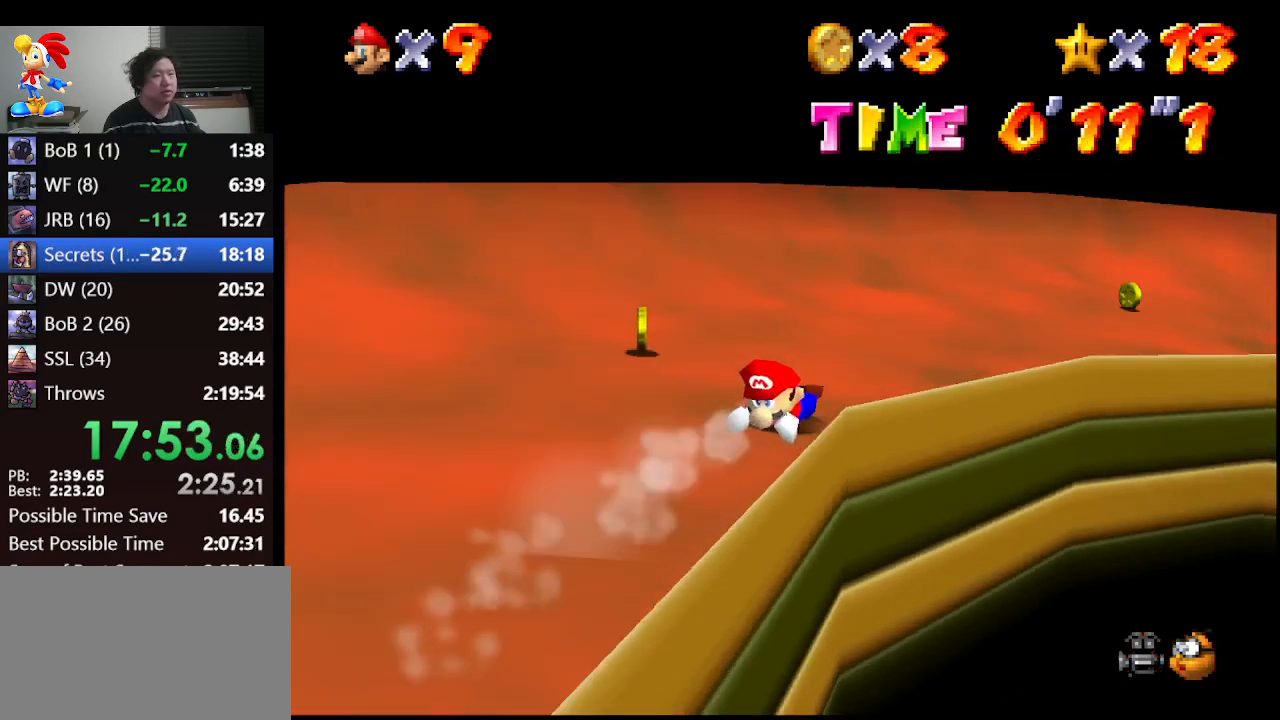
{"buttons": [], "left_stick": "right", "events": []}
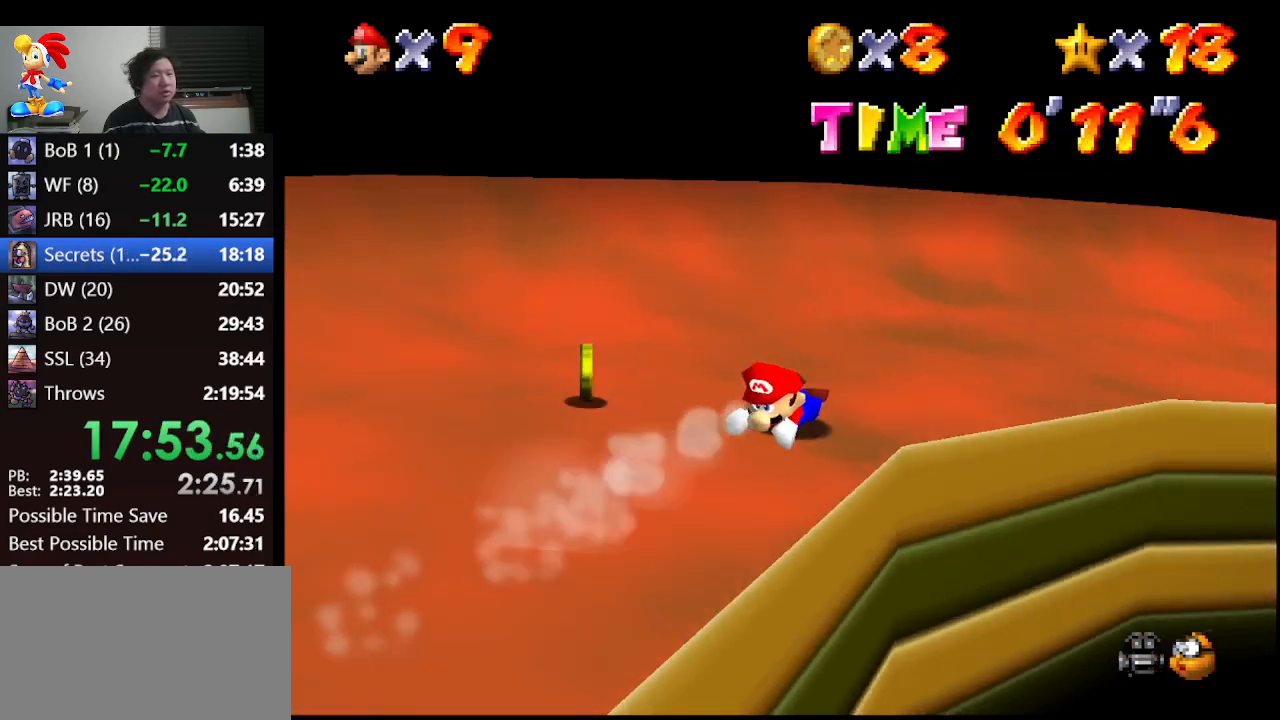
{"buttons": [], "left_stick": "right", "events": [[100, "left_stick", "down-right"], [400, "left_stick", "right"]]}
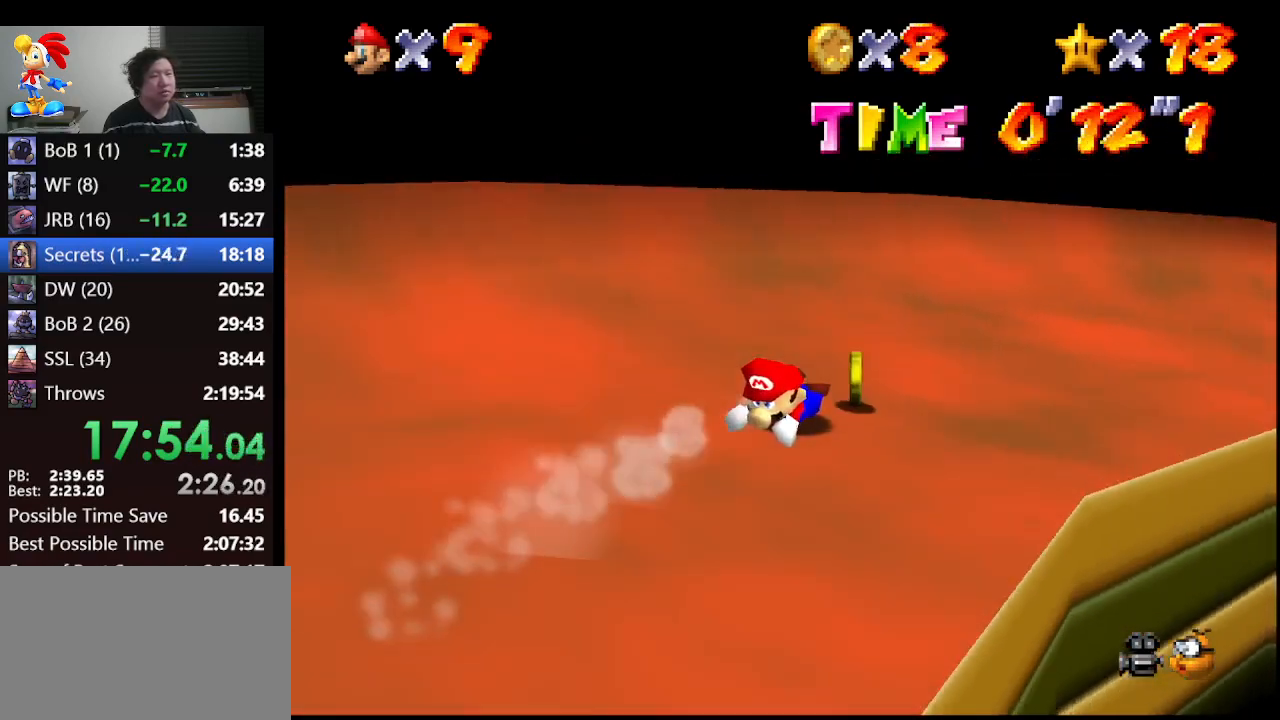
{"buttons": [], "left_stick": "right", "events": []}
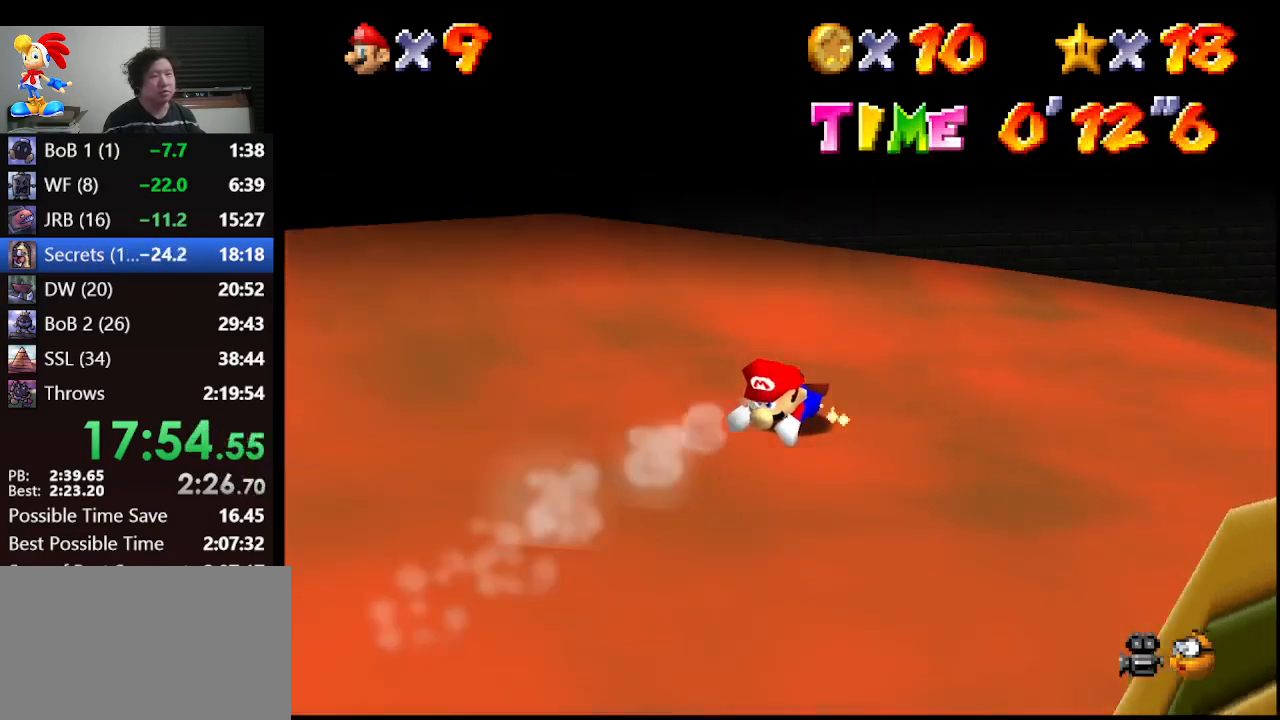
{"buttons": [], "left_stick": "right", "events": []}
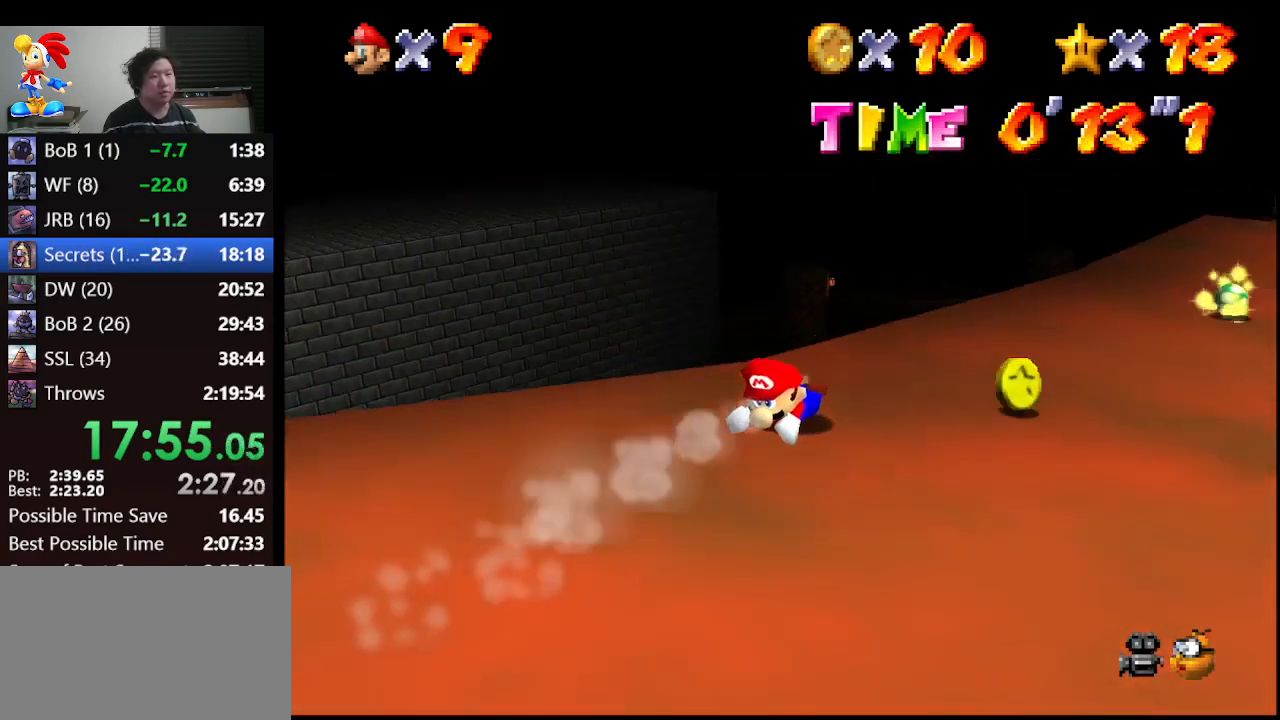
{"buttons": [], "left_stick": "up", "events": [[67, "left_stick", "up-right"], [367, "left_stick", "up"]]}
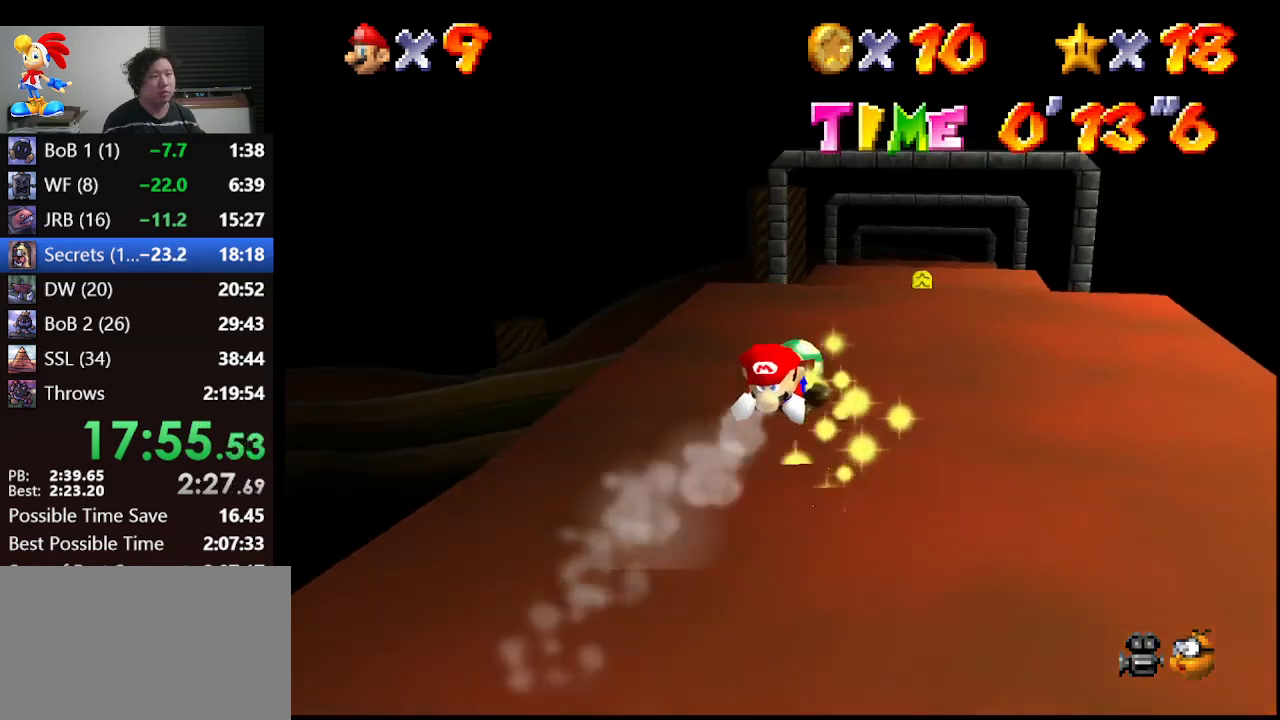
{"buttons": [], "left_stick": "up", "events": []}
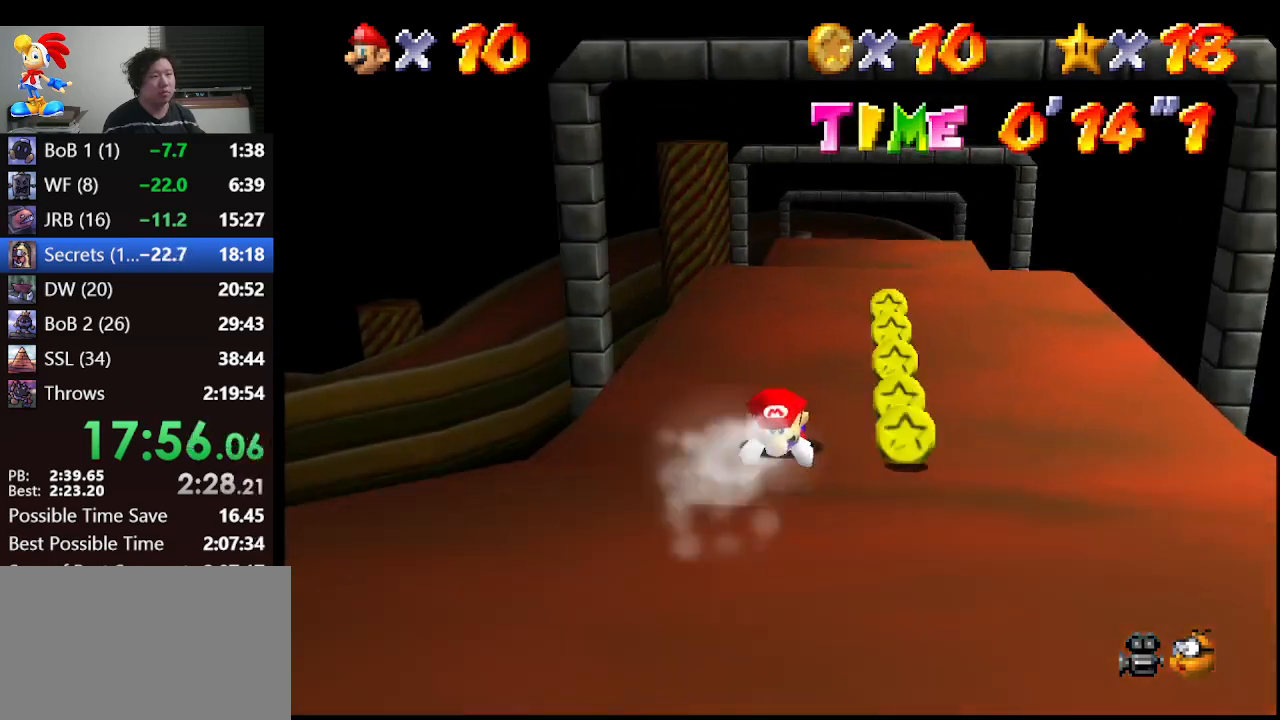
{"buttons": [], "left_stick": "up-right", "events": [[433, "left_stick", "up-right"]]}
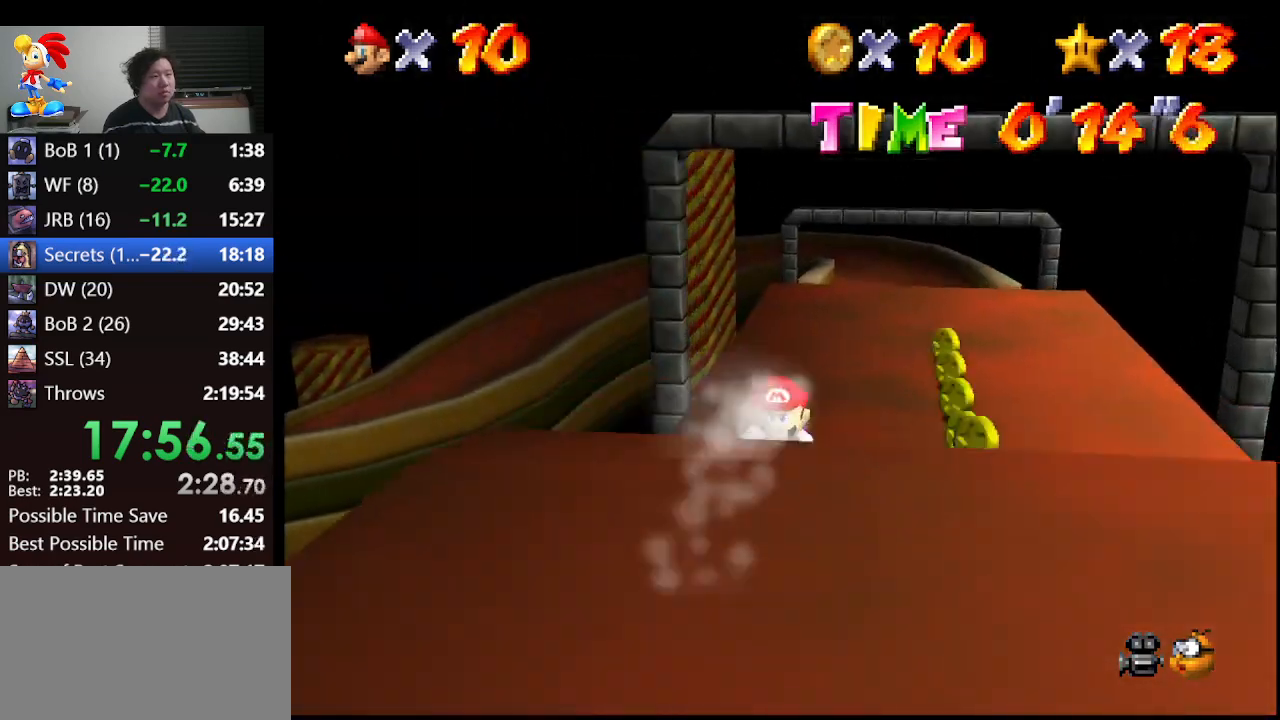
{"buttons": [], "left_stick": "up", "events": [[67, "left_stick", "up"]]}
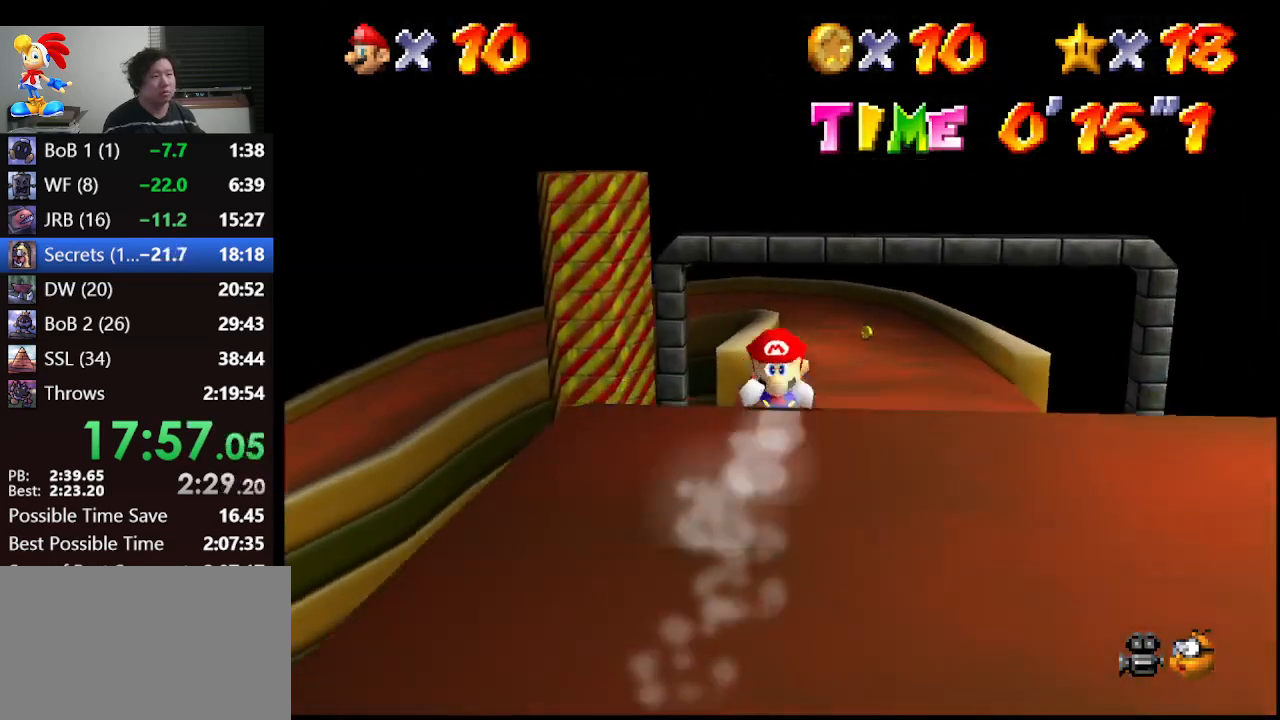
{"buttons": [], "left_stick": "up", "events": []}
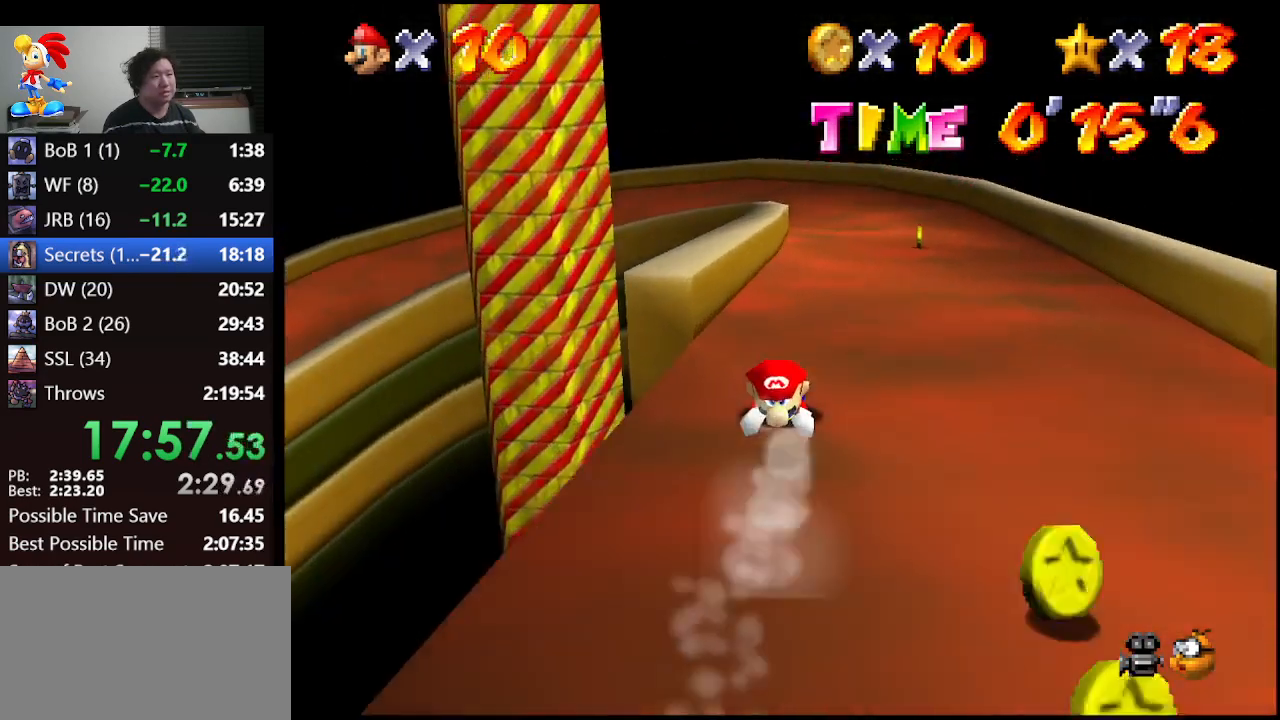
{"buttons": [], "left_stick": "up", "events": []}
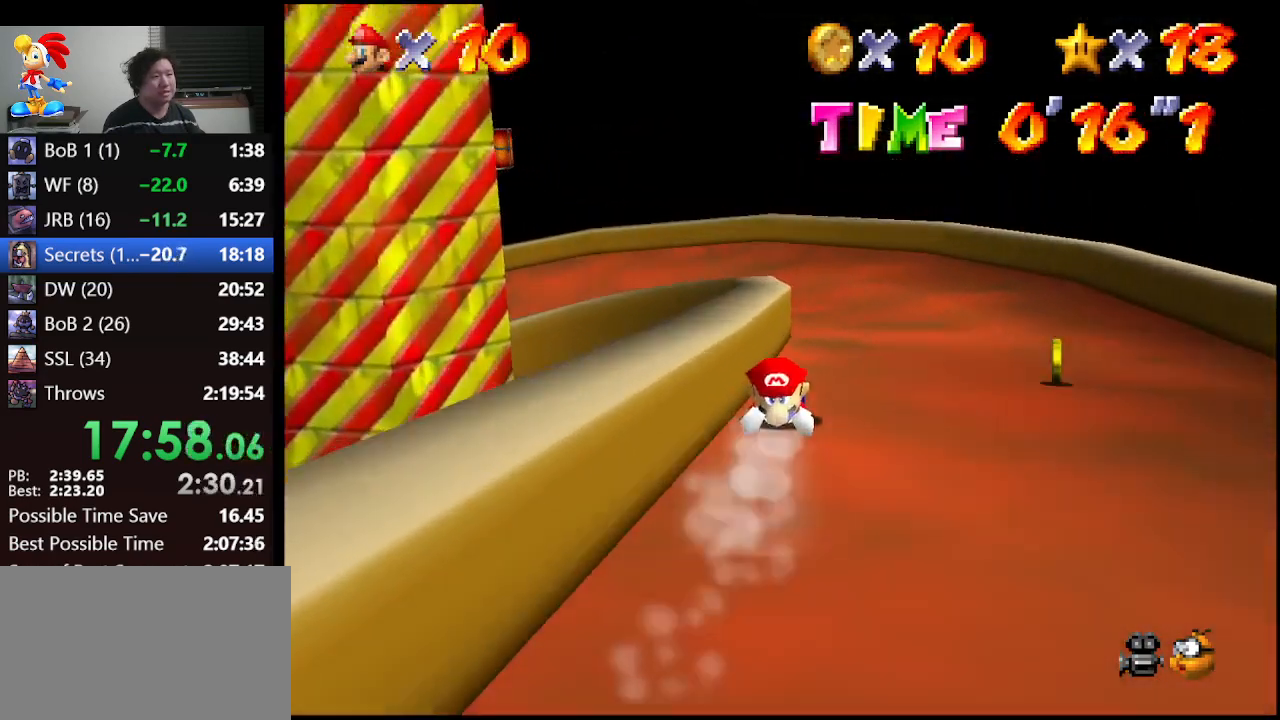
{"buttons": [], "left_stick": "left", "events": [[133, "left_stick", "up-left"], [333, "left_stick", "left"]]}
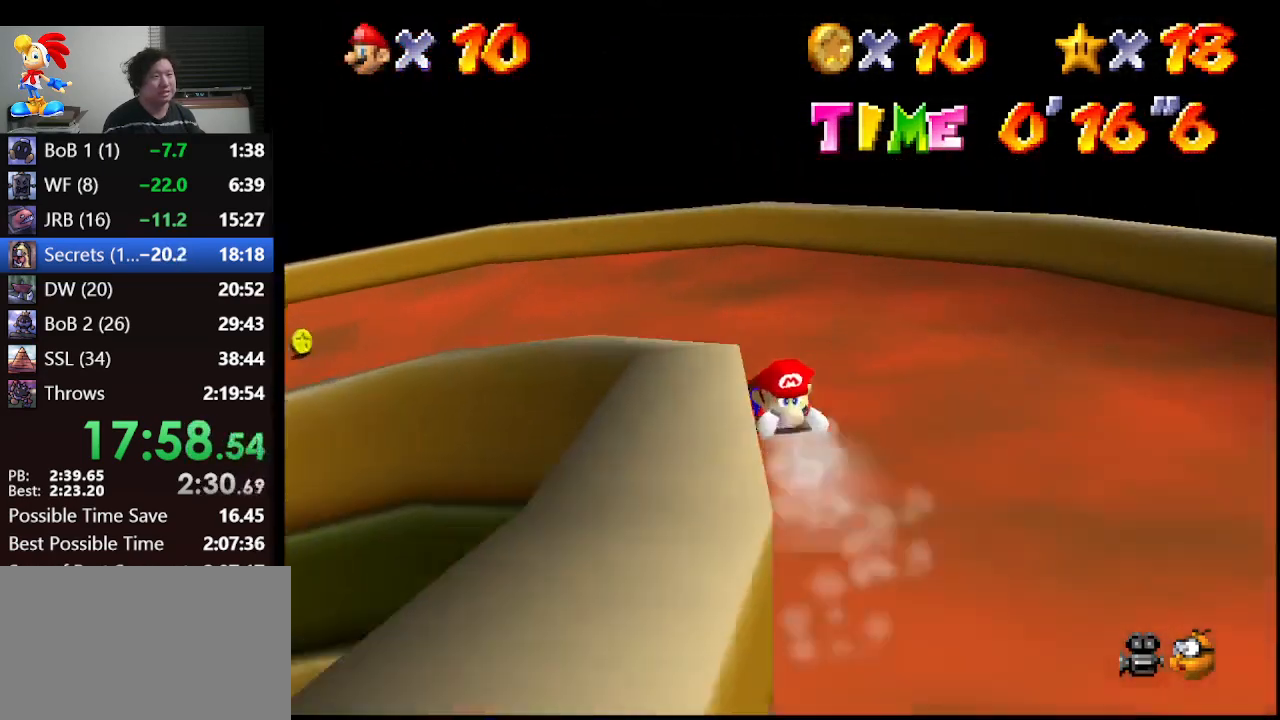
{"buttons": [], "left_stick": "down-left", "events": [[200, "left_stick", "down-left"]]}
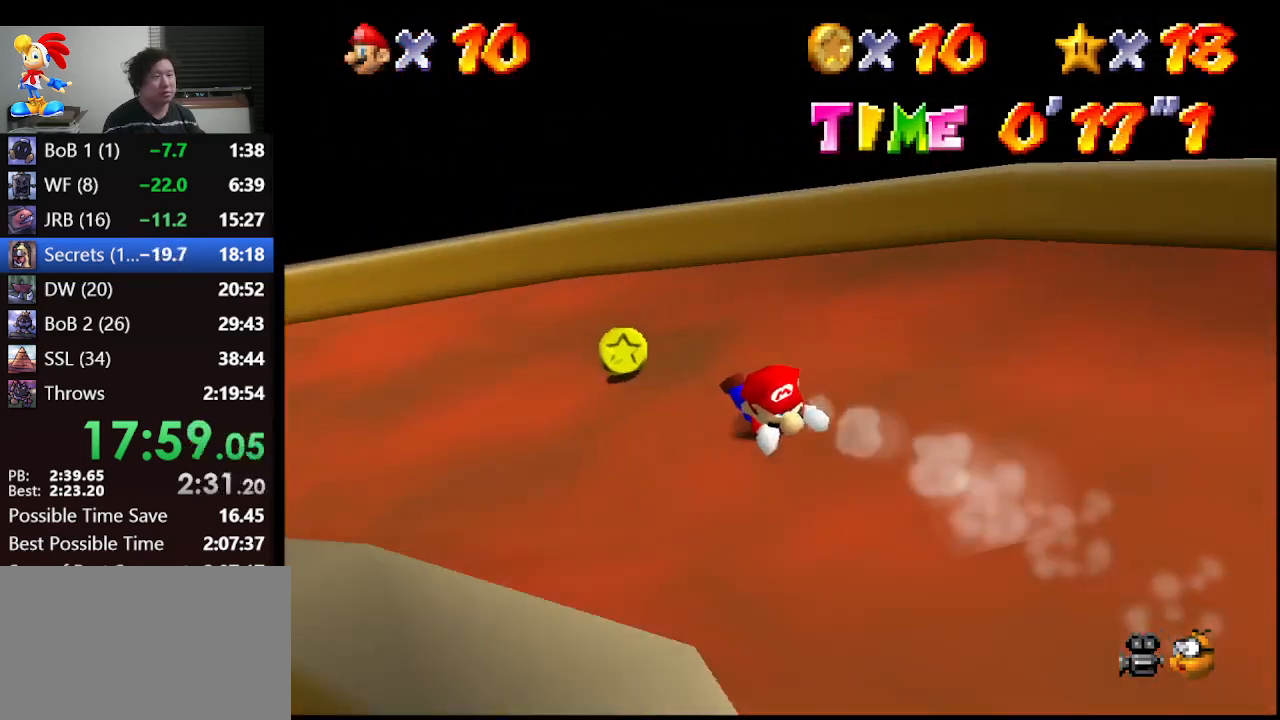
{"buttons": [], "left_stick": "left", "events": [[200, "left_stick", "left"]]}
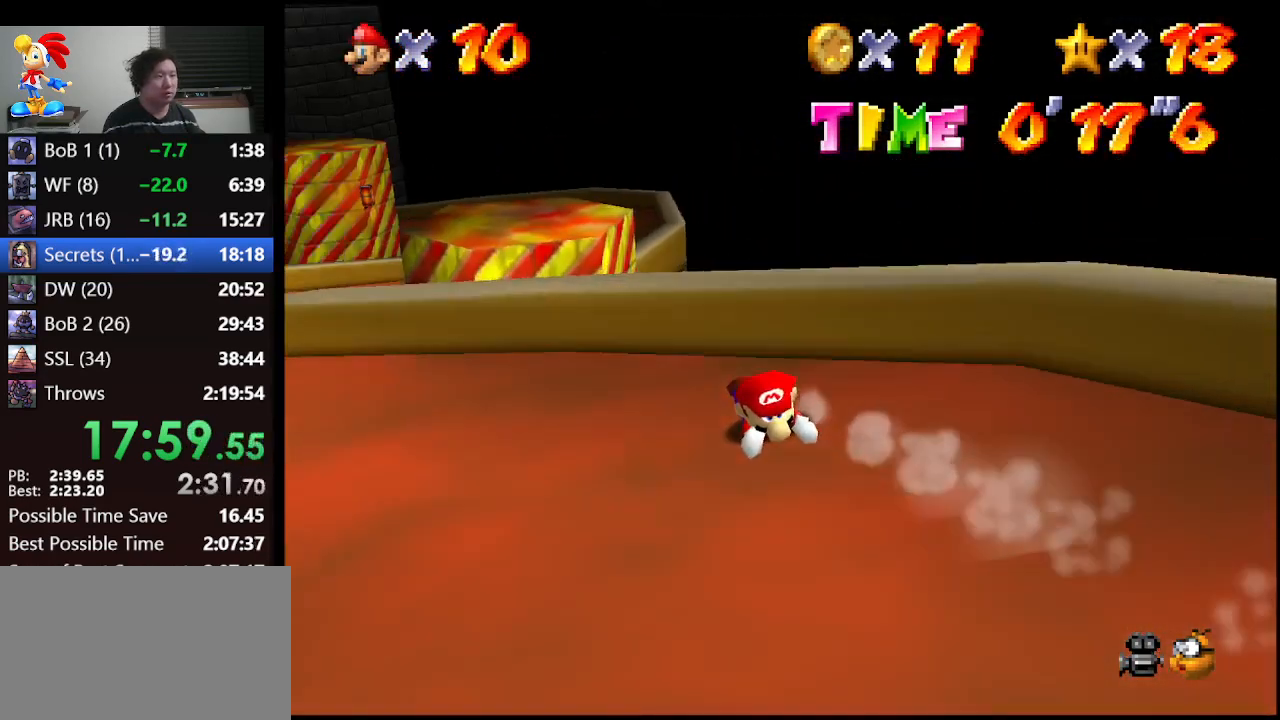
{"buttons": [], "left_stick": "up-right", "events": [[167, "left_stick", "up-left"], [467, "left_stick", "up-right"]]}
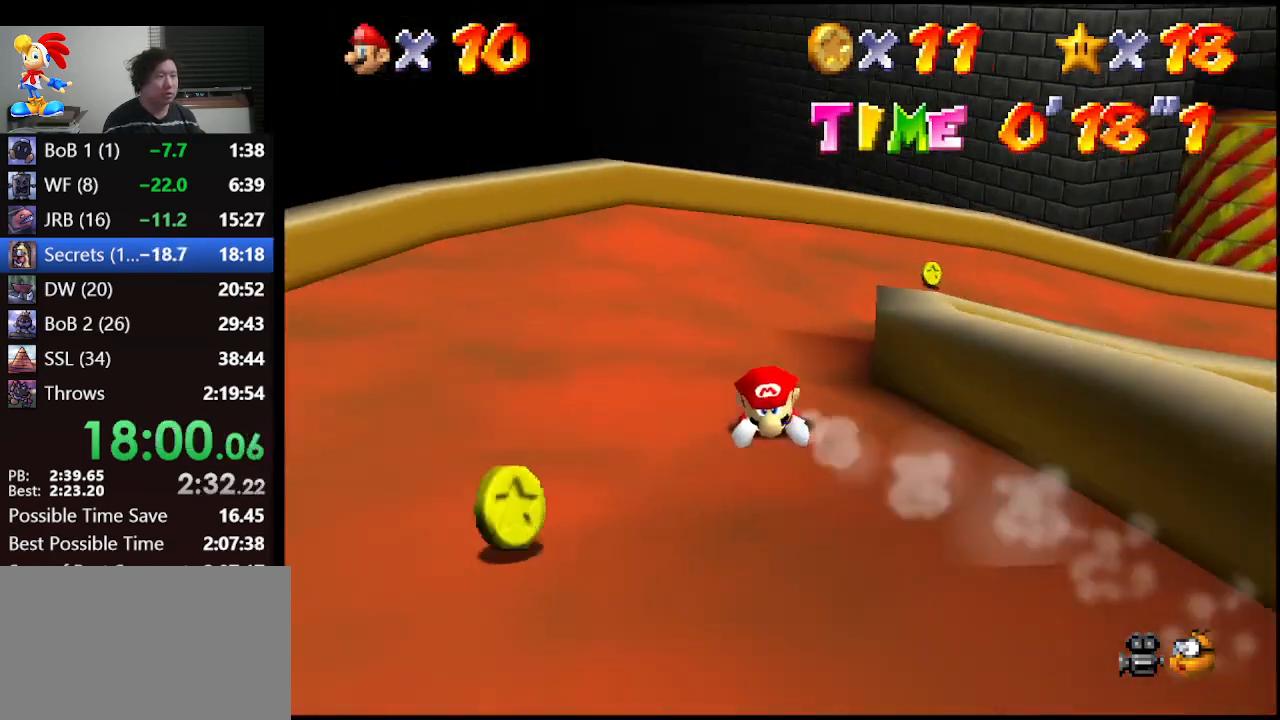
{"buttons": [], "left_stick": "right", "events": [[133, "left_stick", "right"]]}
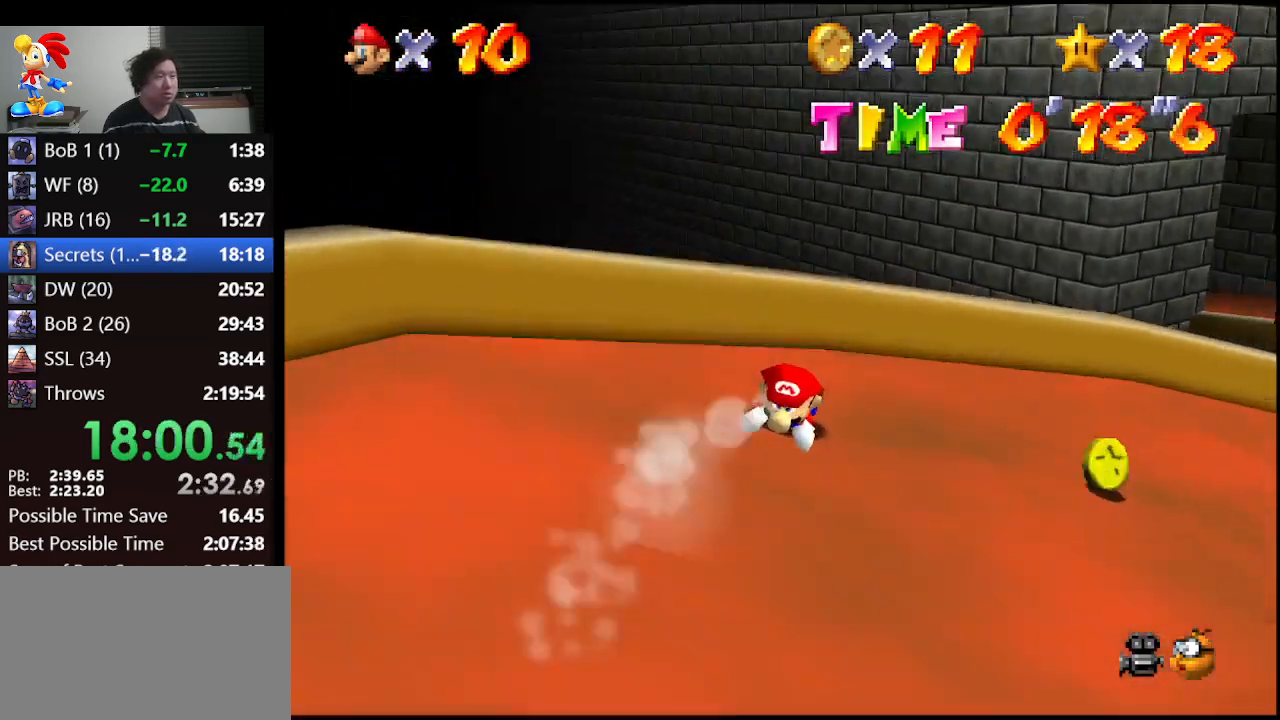
{"buttons": [], "left_stick": "up-right", "events": [[33, "left_stick", "up-right"]]}
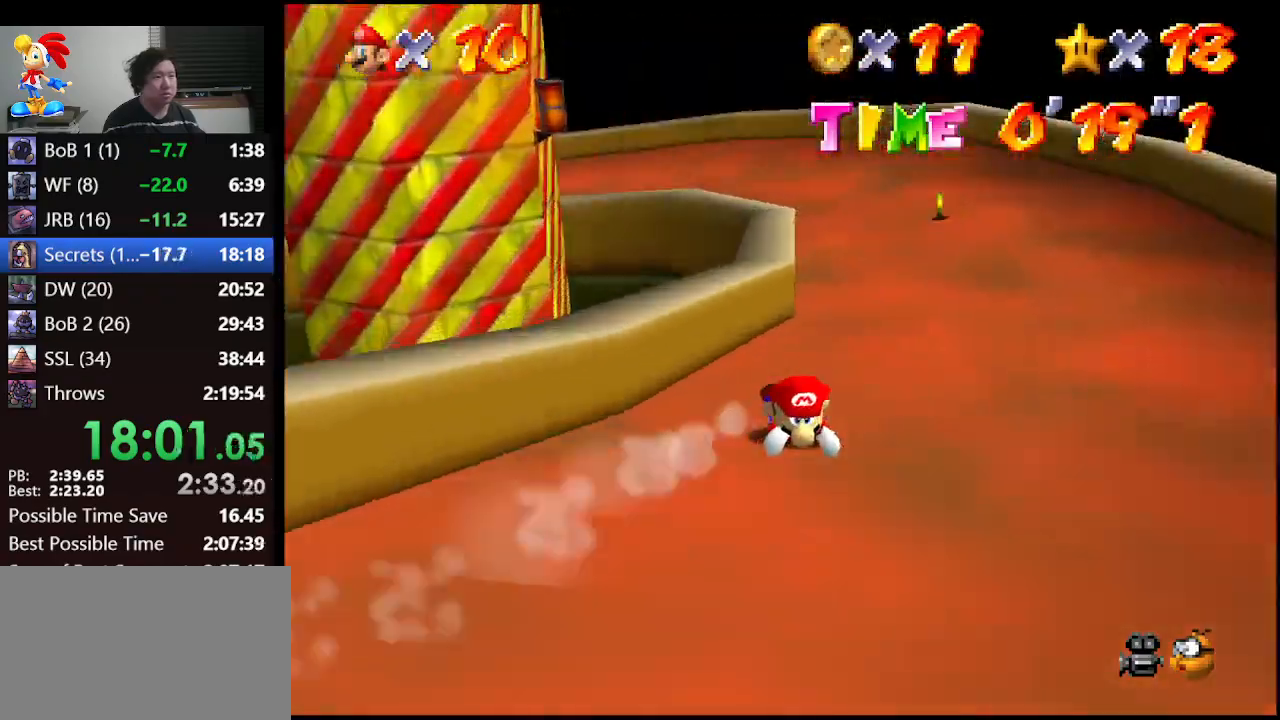
{"buttons": [], "left_stick": "left", "events": [[133, "left_stick", "up-left"], [233, "left_stick", "left"]]}
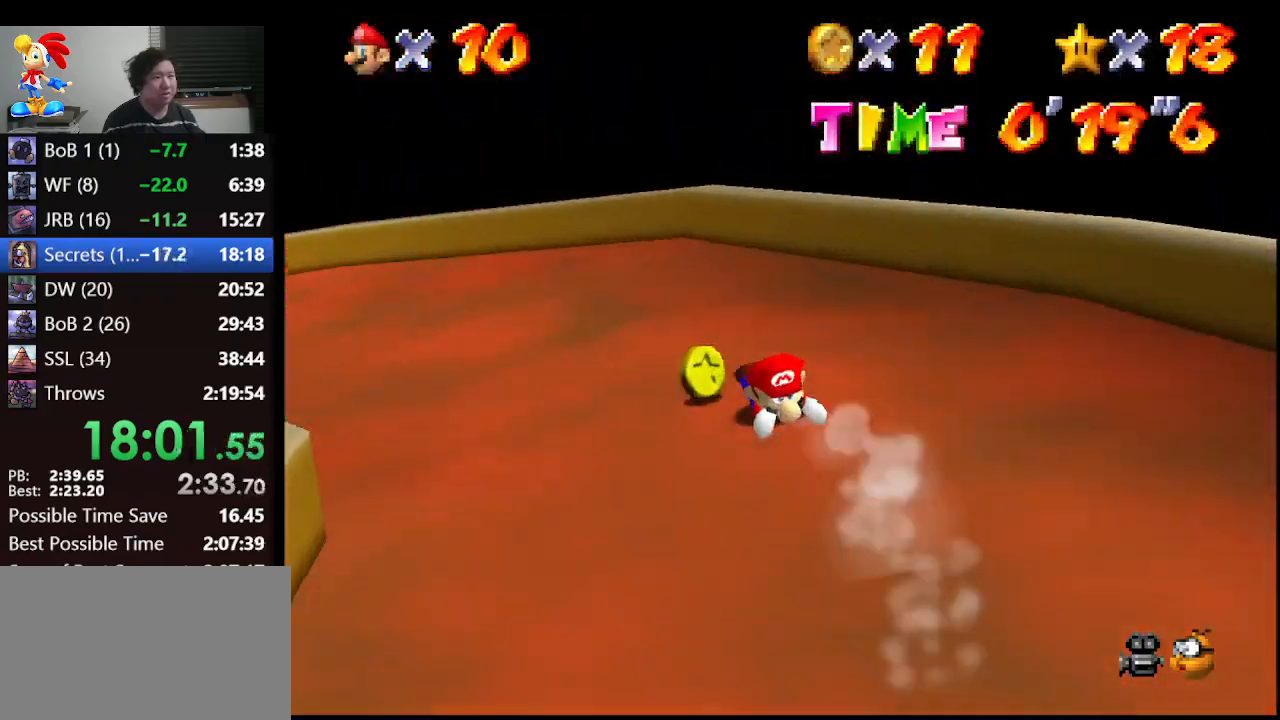
{"buttons": [], "left_stick": "left", "events": []}